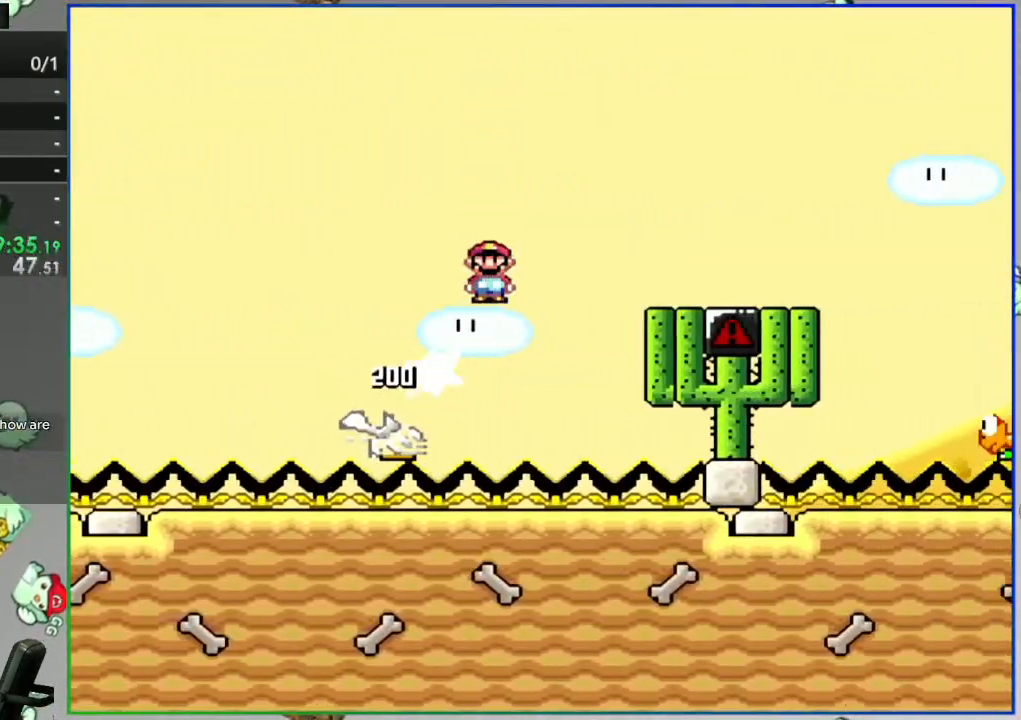
Gameplay with a controller (Nintendo layout); each line is a JSON object with the inputs held at the frame after it. "events" lists button and stick changes between this image and that frame as [ms after this image, input, new state], when the widget could be followed in between. Not read: L3 R3 START.
{"buttons": ["Y", "DPAD_LEFT"], "events": [[283, "A", "up"], [433, "DPAD_LEFT", "down"]]}
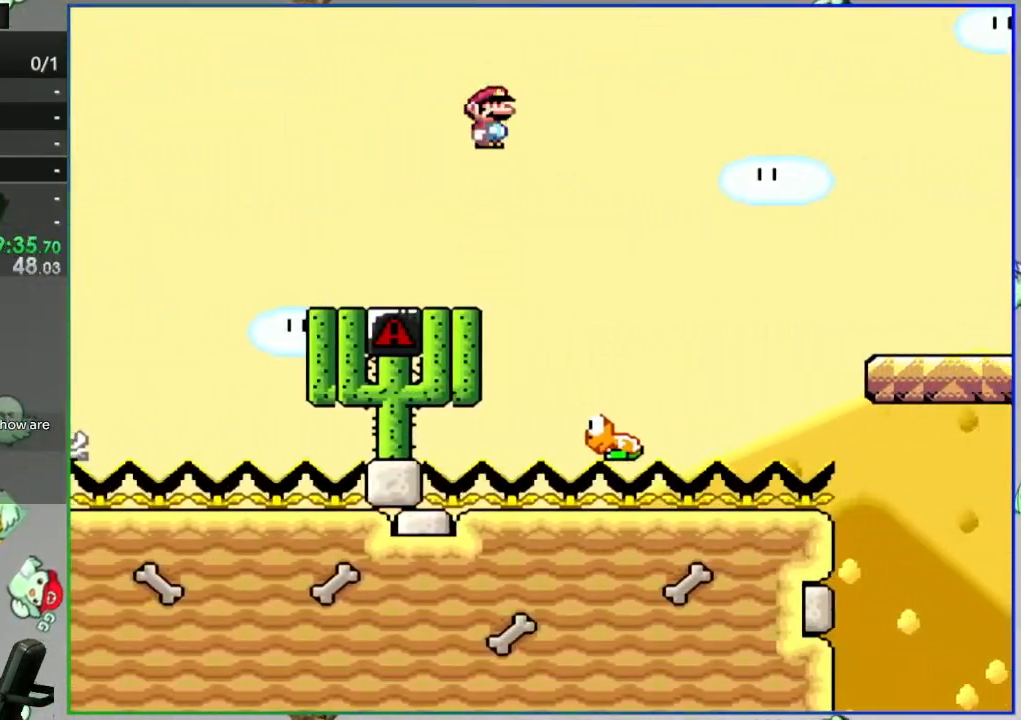
{"buttons": ["B", "Y"], "events": [[50, "DPAD_LEFT", "up"], [67, "DPAD_LEFT", "down"], [83, "B", "down"], [83, "DPAD_LEFT", "up"], [100, "DPAD_RIGHT", "down"], [283, "DPAD_RIGHT", "up"]]}
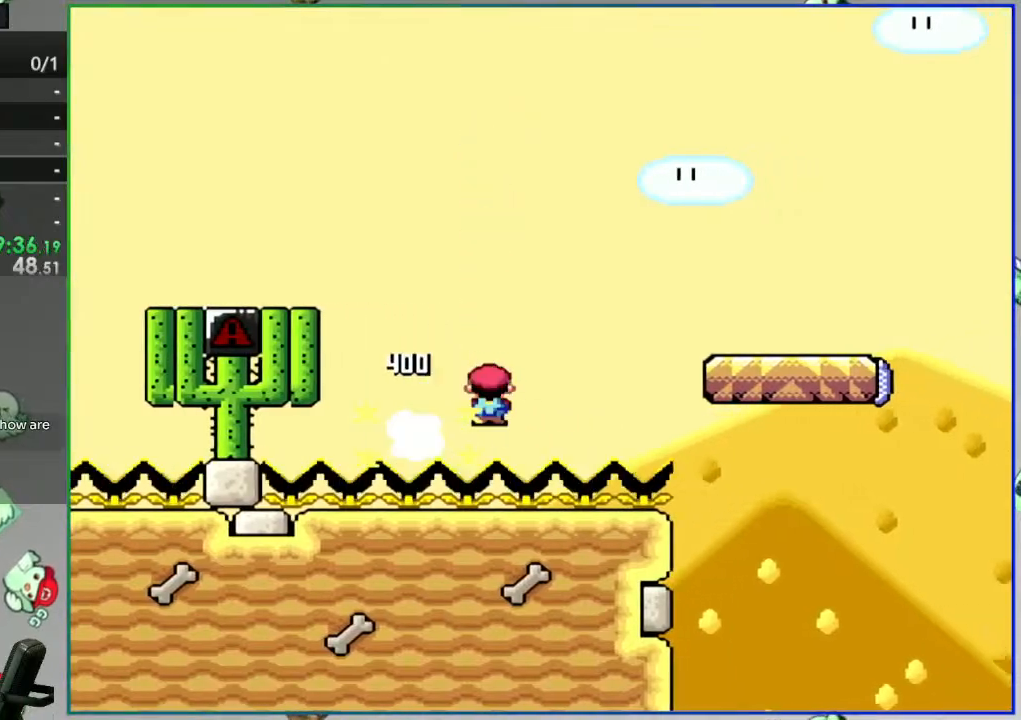
{"buttons": [], "events": [[50, "B", "up"], [50, "Y", "up"], [400, "A", "down"], [450, "A", "up"]]}
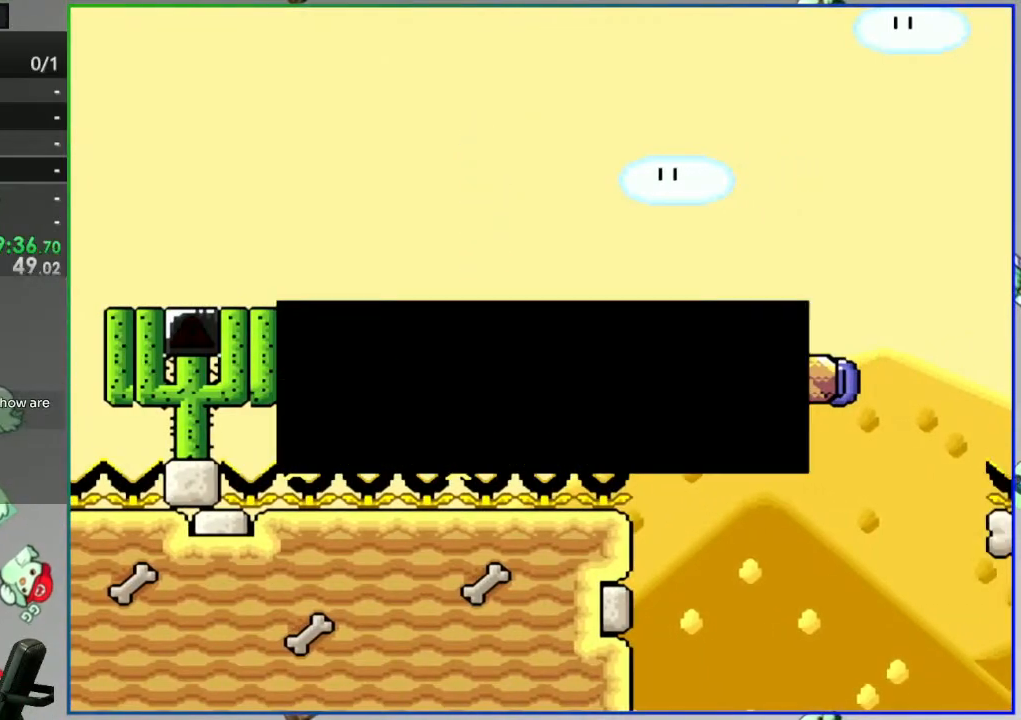
{"buttons": [], "events": [[50, "A", "down"], [133, "A", "up"], [183, "A", "down"], [283, "A", "up"]]}
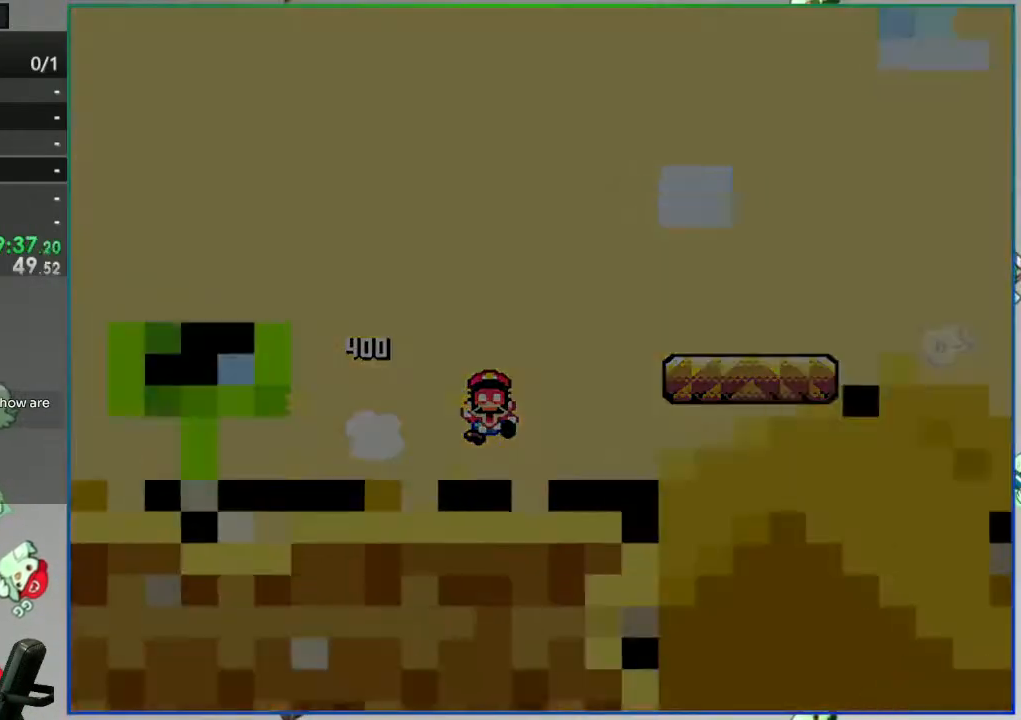
{"buttons": [], "events": []}
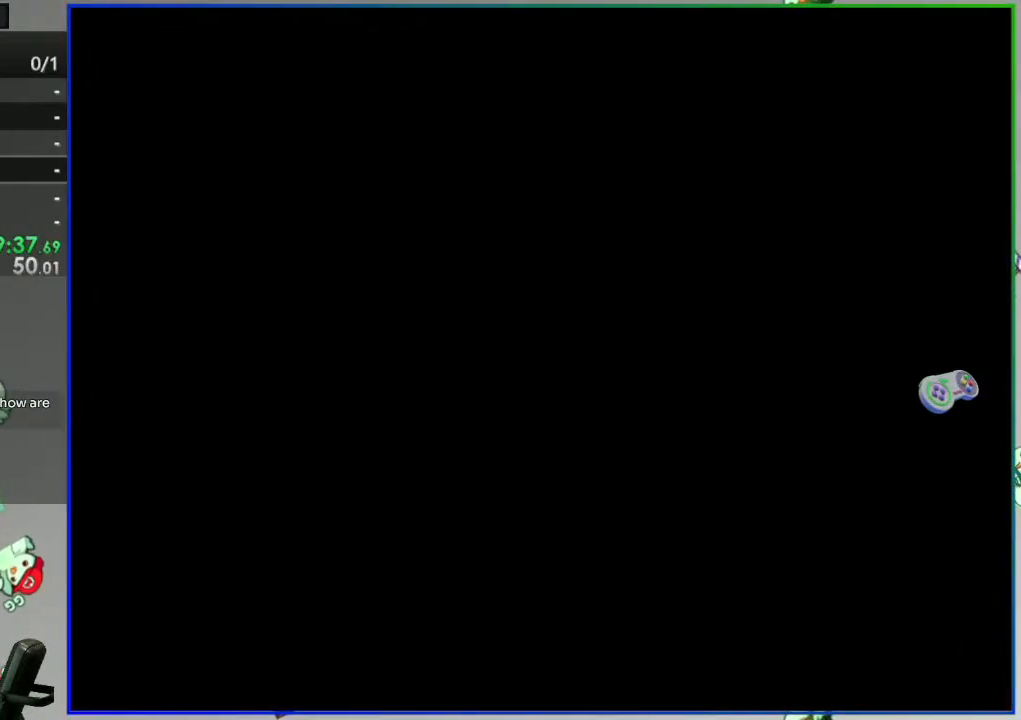
{"buttons": [], "events": []}
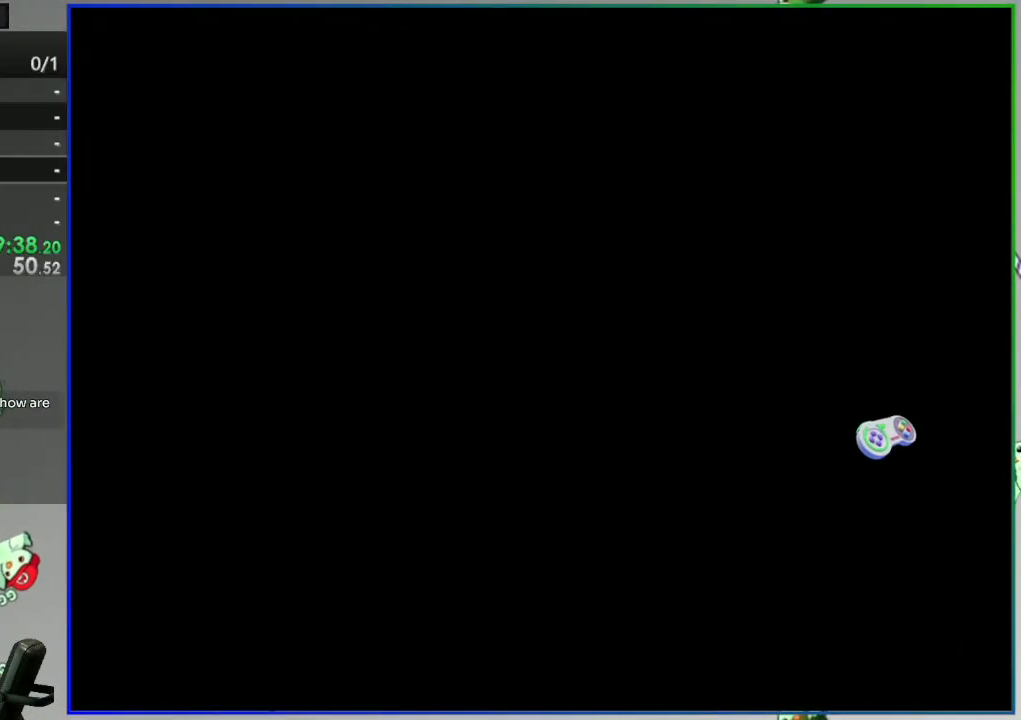
{"buttons": ["Y"], "events": [[100, "Y", "down"]]}
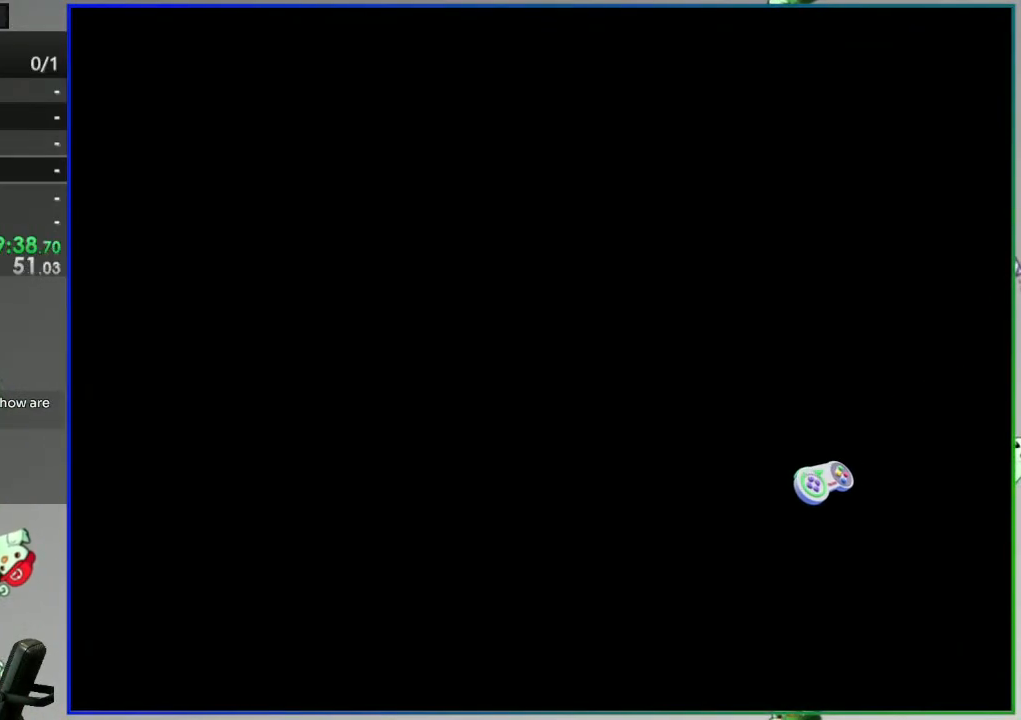
{"buttons": ["Y", "DPAD_DOWN"], "events": [[167, "DPAD_DOWN", "down"]]}
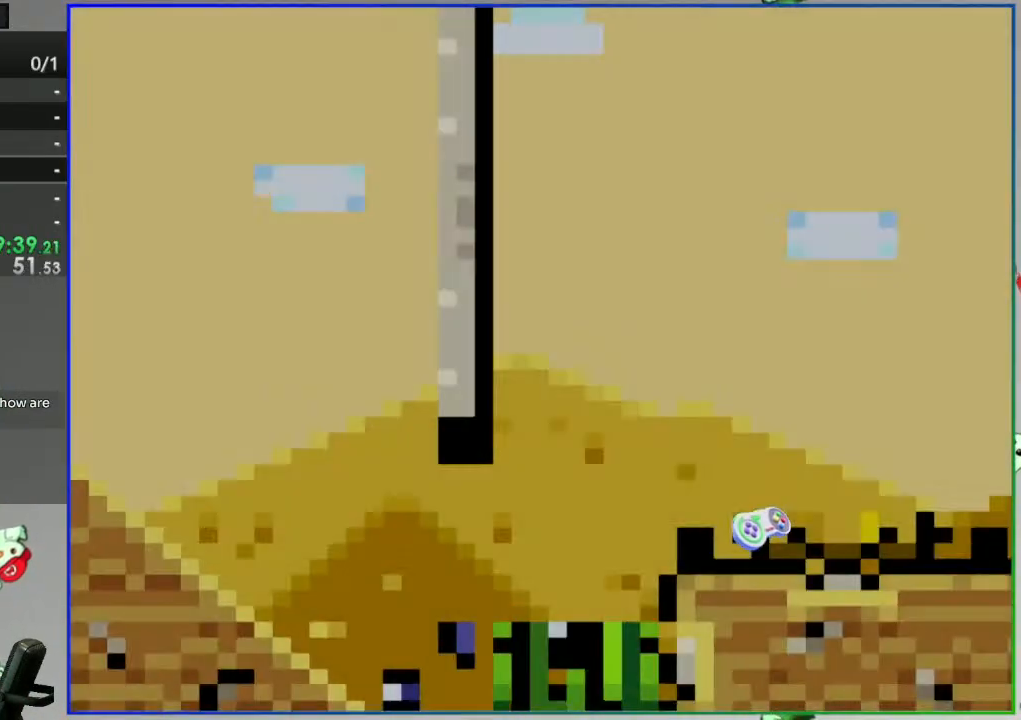
{"buttons": ["Y", "DPAD_DOWN"], "events": []}
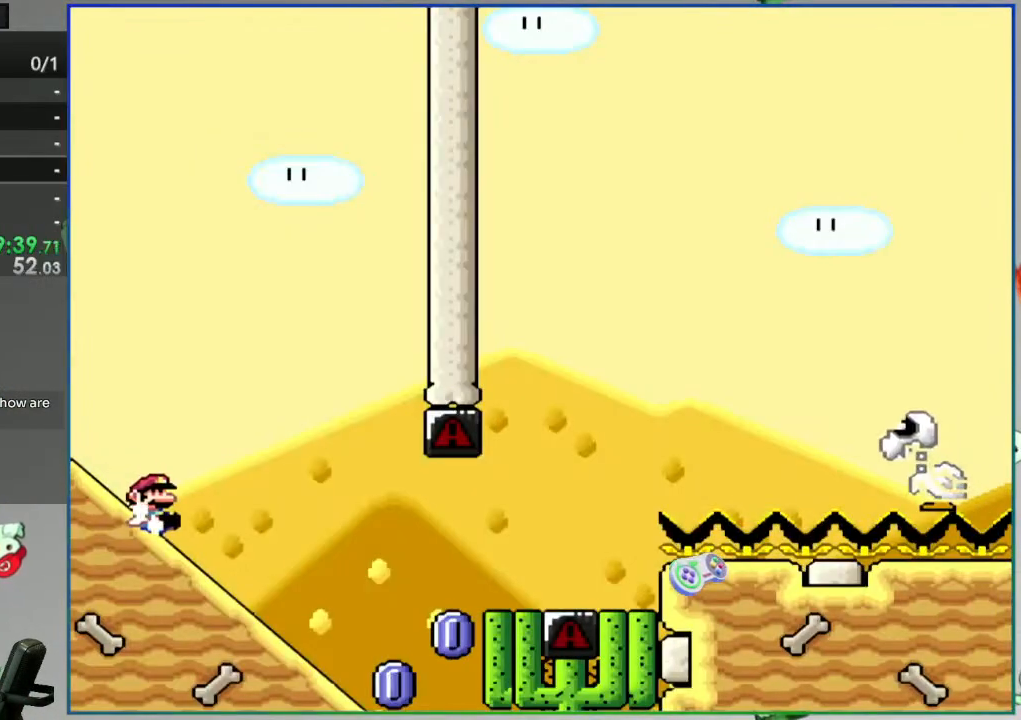
{"buttons": ["A", "Y"], "events": [[333, "A", "down"], [350, "DPAD_DOWN", "up"]]}
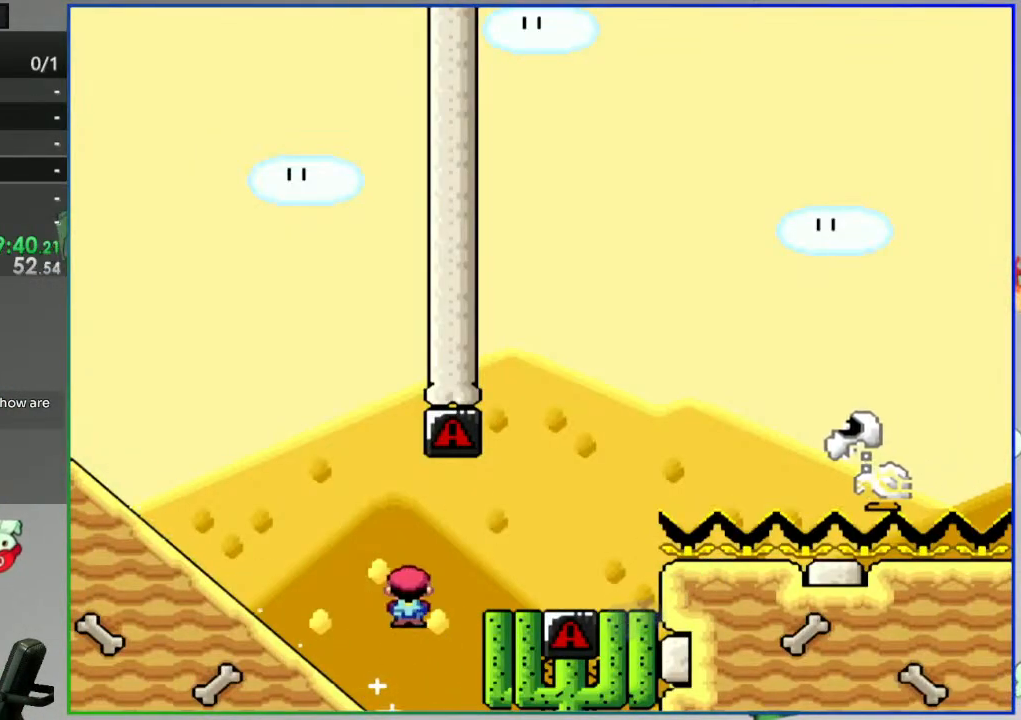
{"buttons": ["A", "Y"], "events": []}
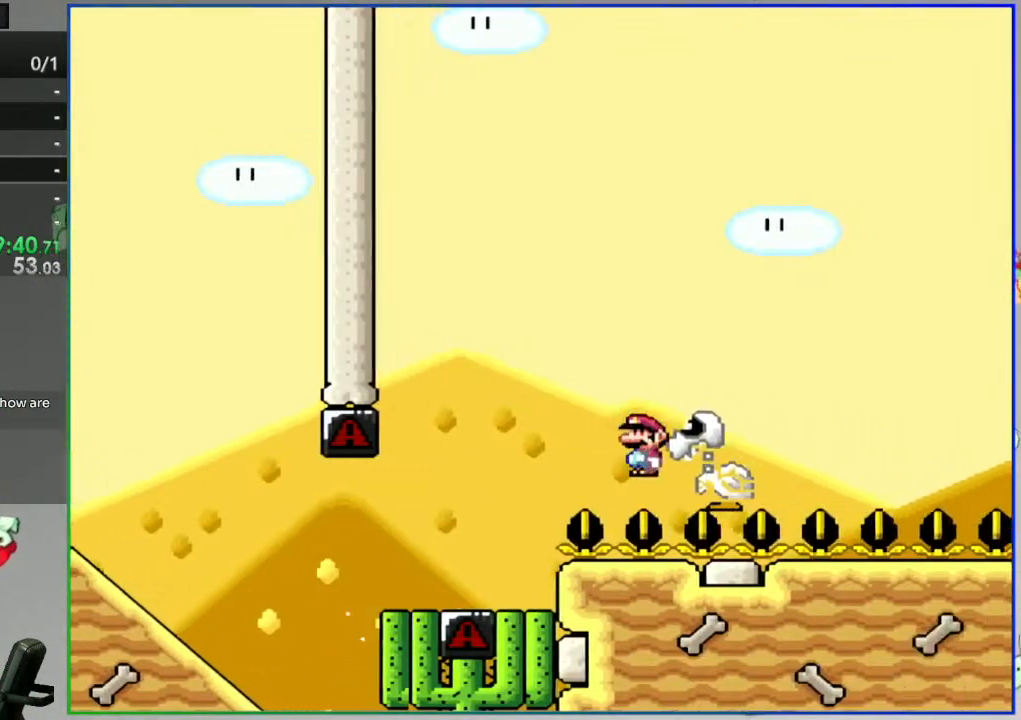
{"buttons": ["A", "Y"], "events": []}
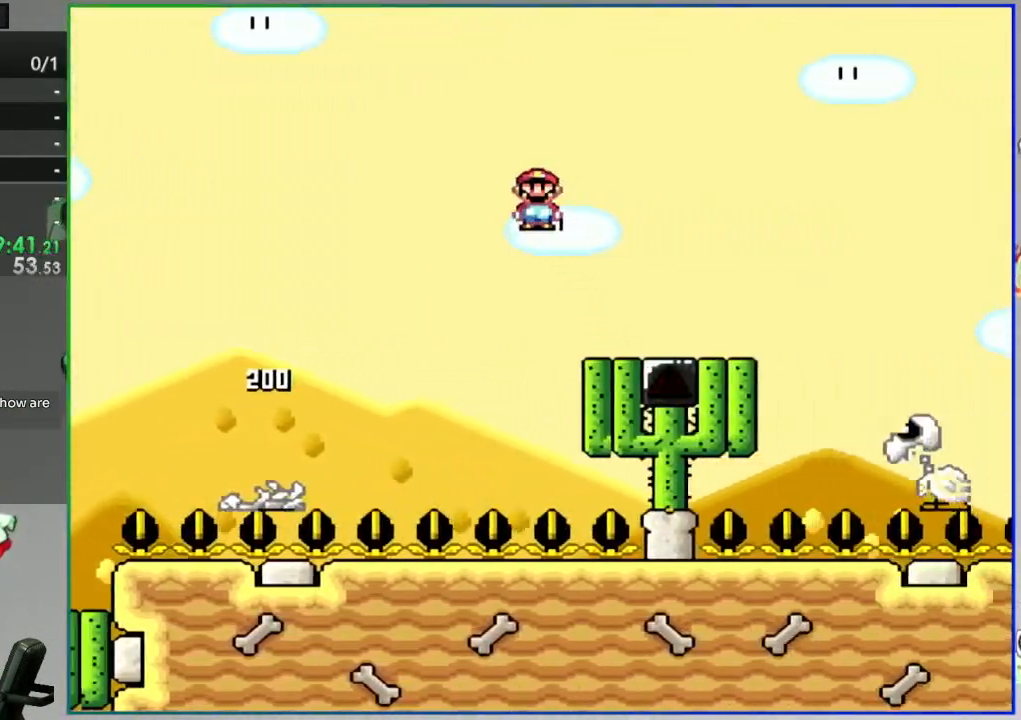
{"buttons": ["A", "Y"], "events": []}
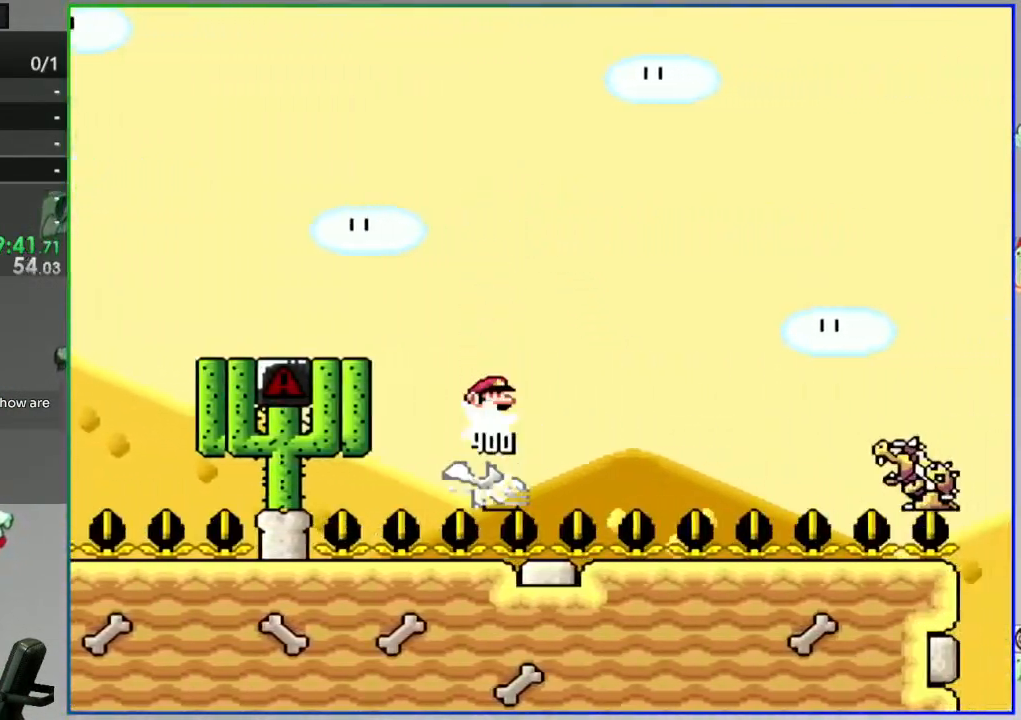
{"buttons": ["A", "Y", "DPAD_RIGHT"], "events": [[200, "A", "up"], [383, "DPAD_LEFT", "down"], [450, "A", "down"], [467, "DPAD_LEFT", "up"], [500, "DPAD_RIGHT", "down"]]}
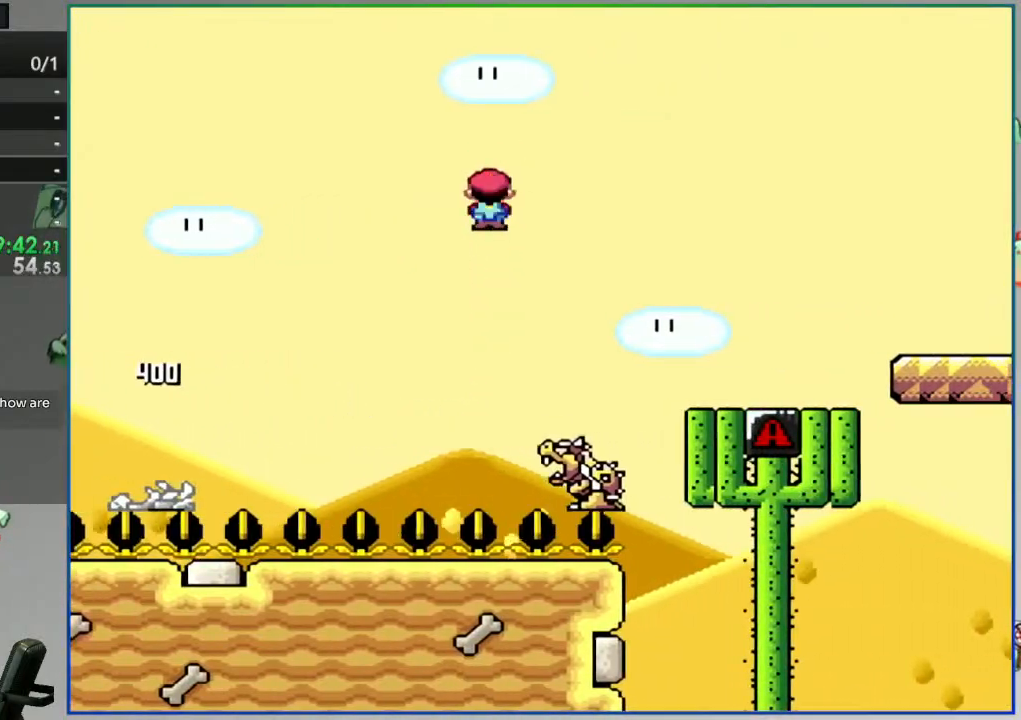
{"buttons": ["Y", "DPAD_RIGHT"], "events": [[367, "A", "up"]]}